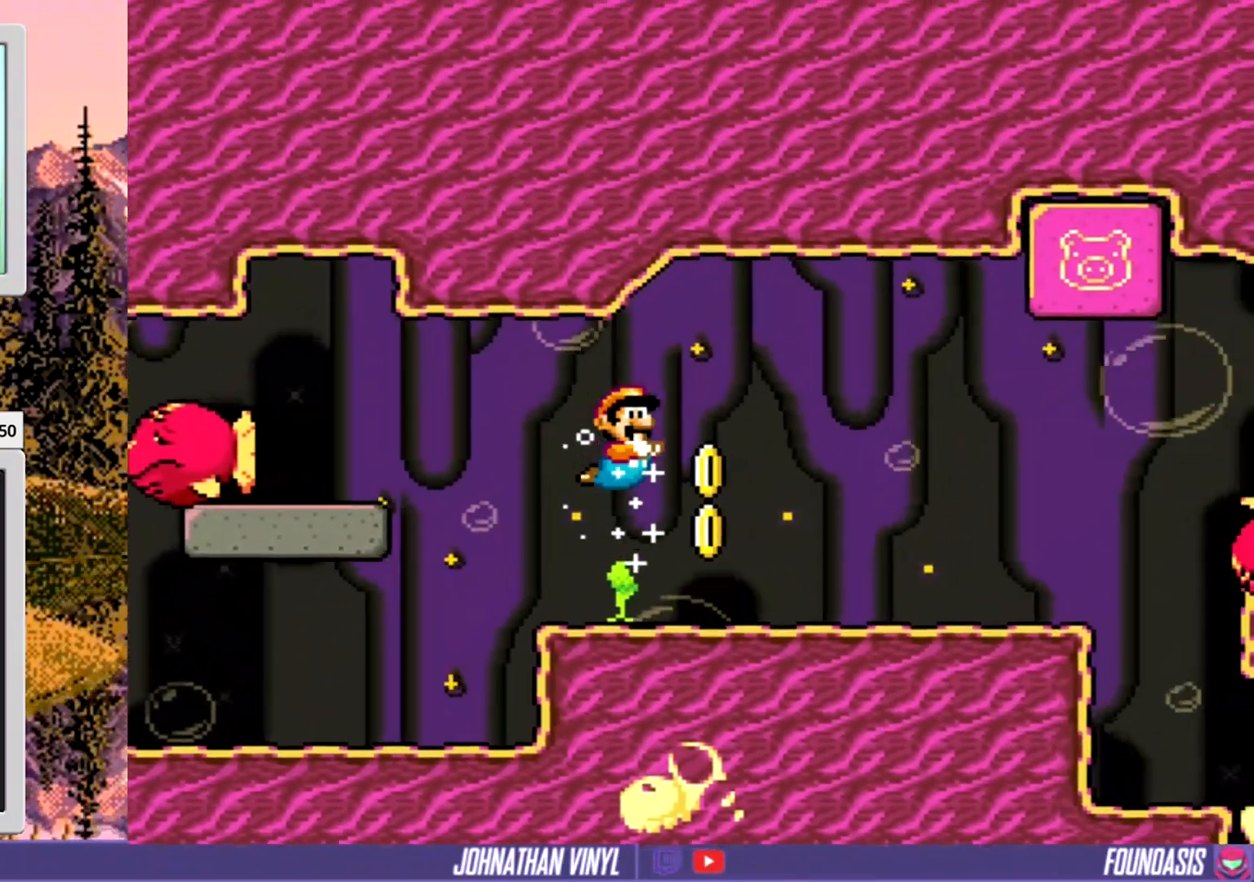
Gameplay with a controller (Nintendo layout); each line is a JSON object with the inputs held at the frame after it. "events" lists button and stick changes between this image and that frame as [ms after this image, input, new state], when the widget could be followed in between. Not read: L3 R3.
{"buttons": ["DPAD_RIGHT"], "events": []}
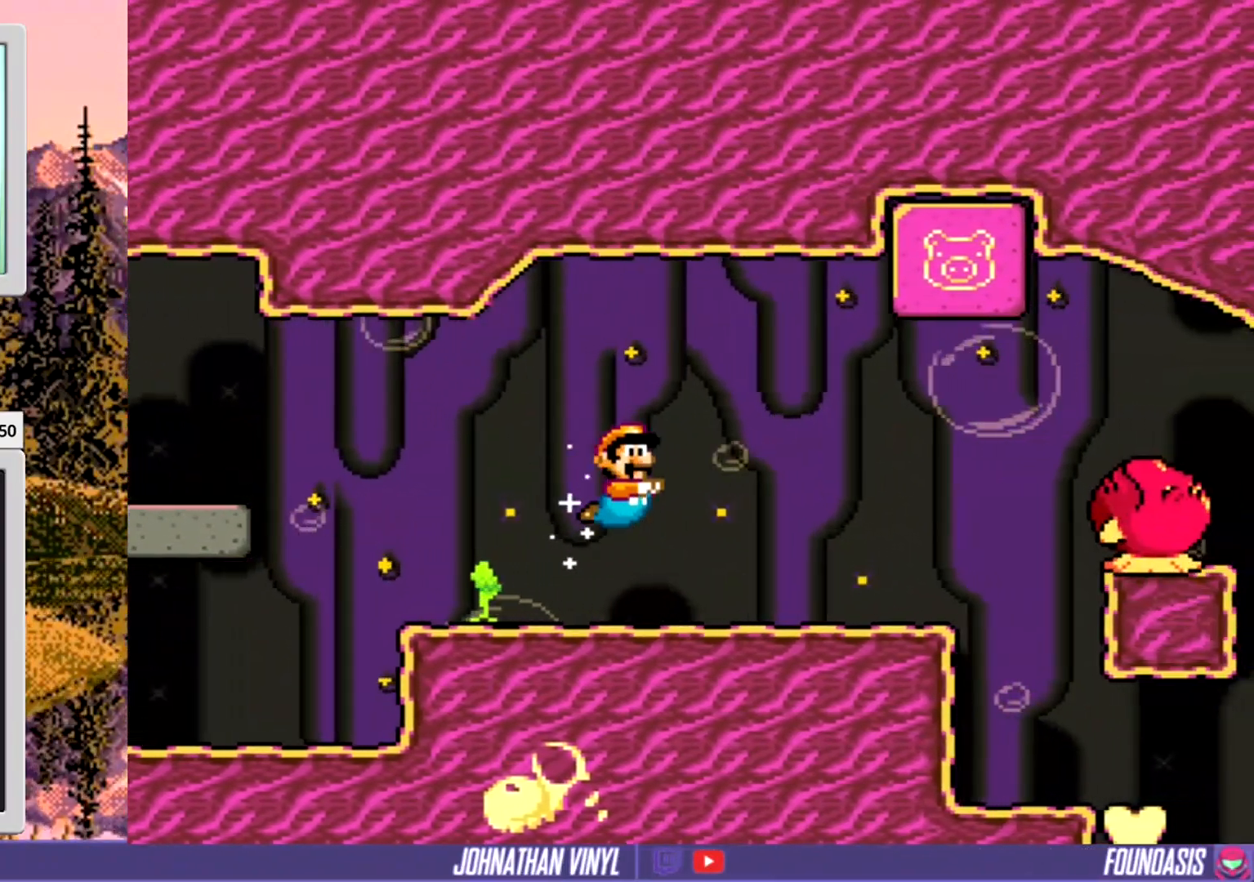
{"buttons": ["DPAD_RIGHT"], "events": []}
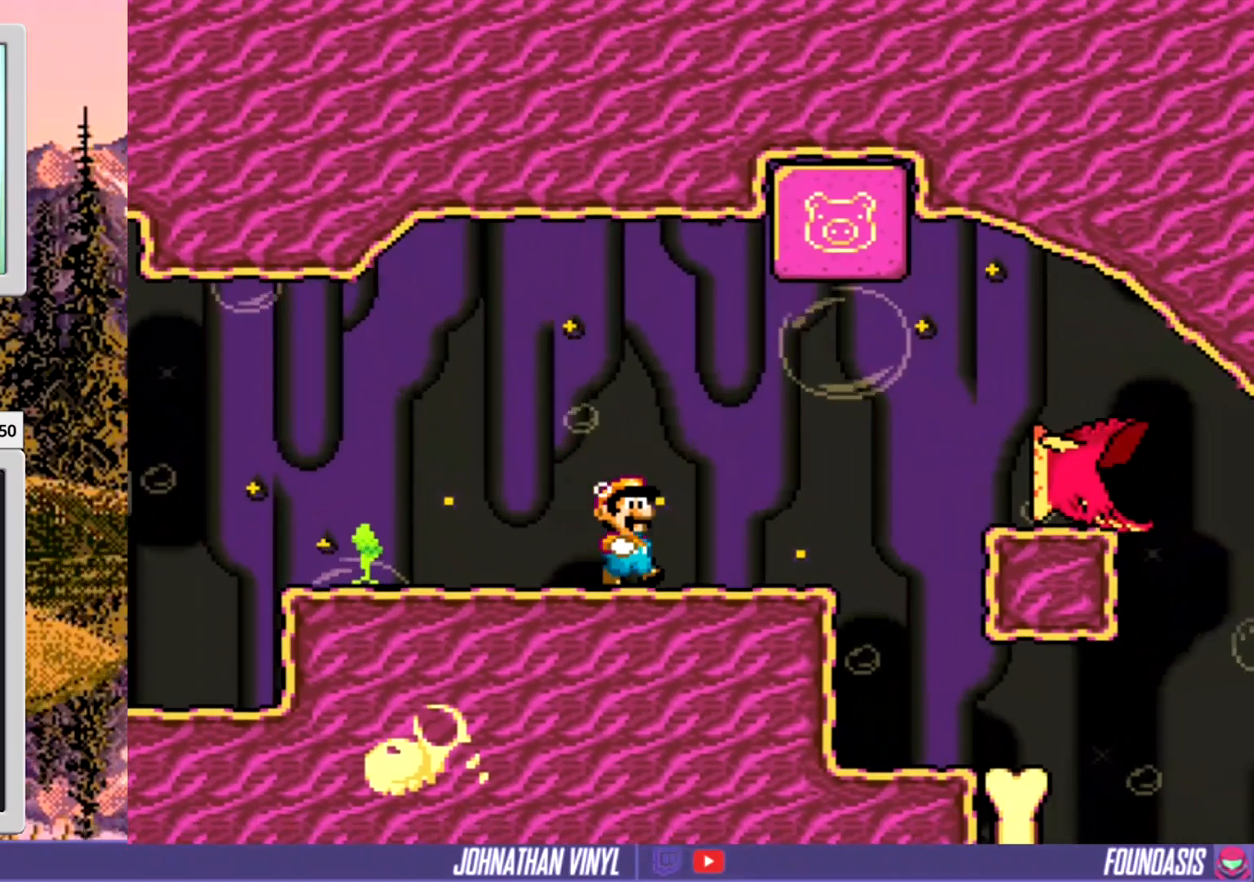
{"buttons": ["B", "DPAD_RIGHT"], "events": [[467, "B", "down"]]}
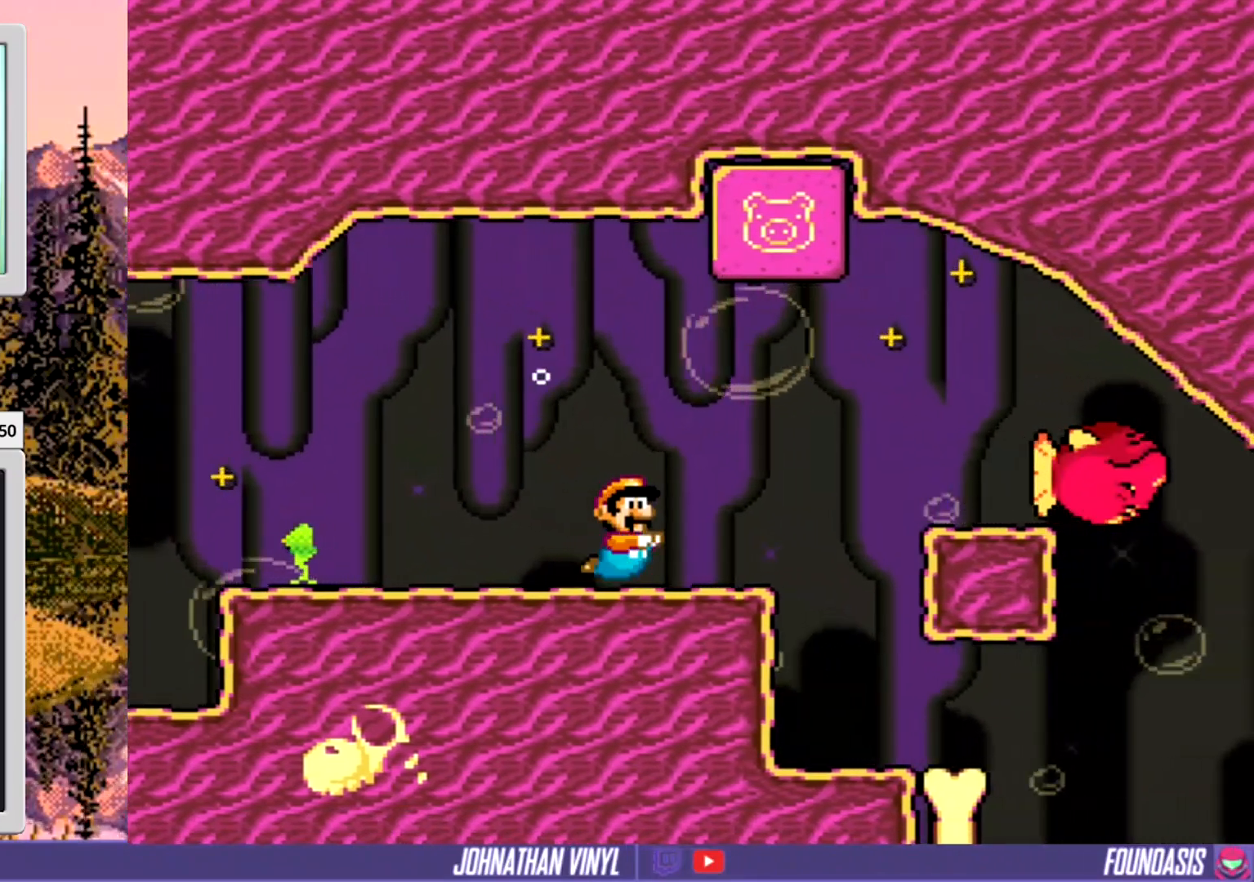
{"buttons": ["DPAD_RIGHT"], "events": [[33, "B", "up"]]}
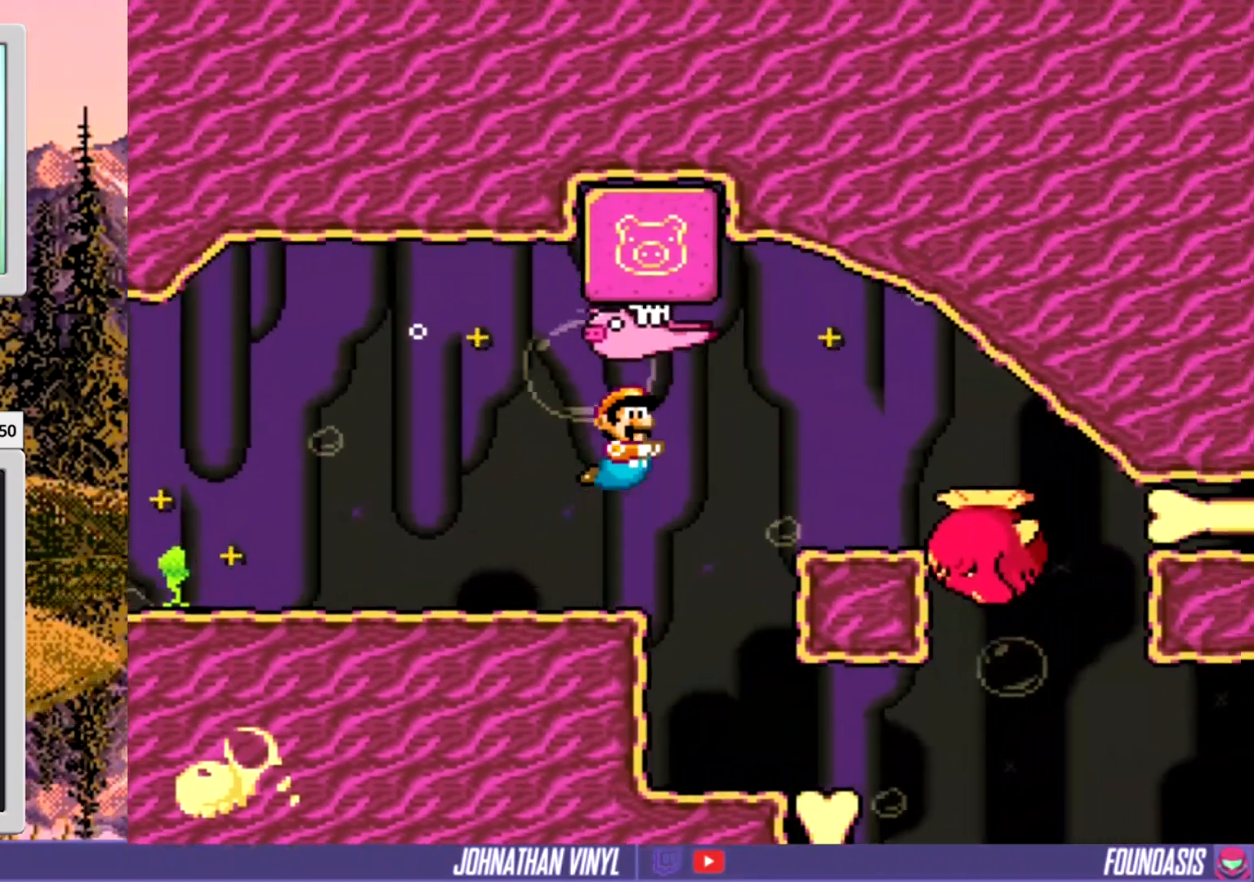
{"buttons": ["DPAD_RIGHT"], "events": []}
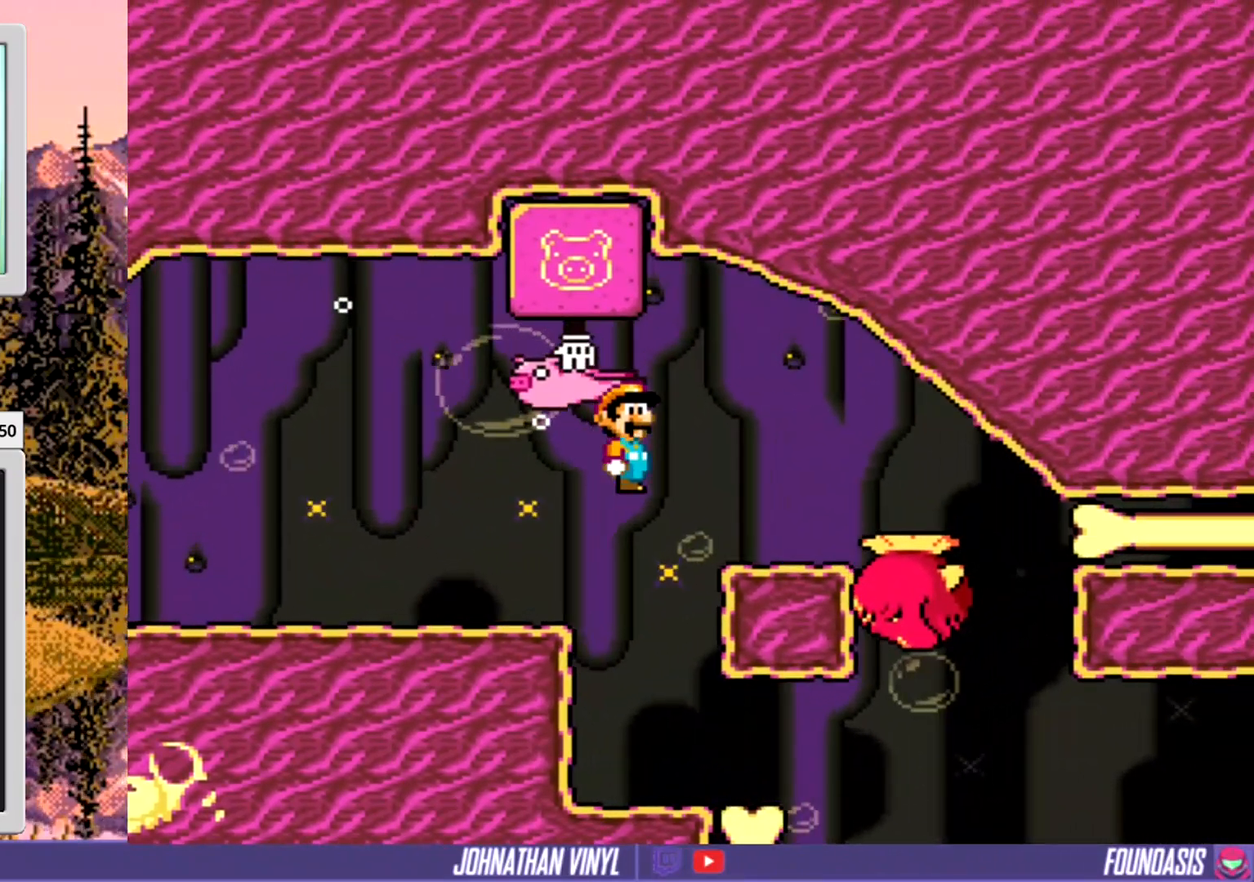
{"buttons": ["DPAD_RIGHT"], "events": []}
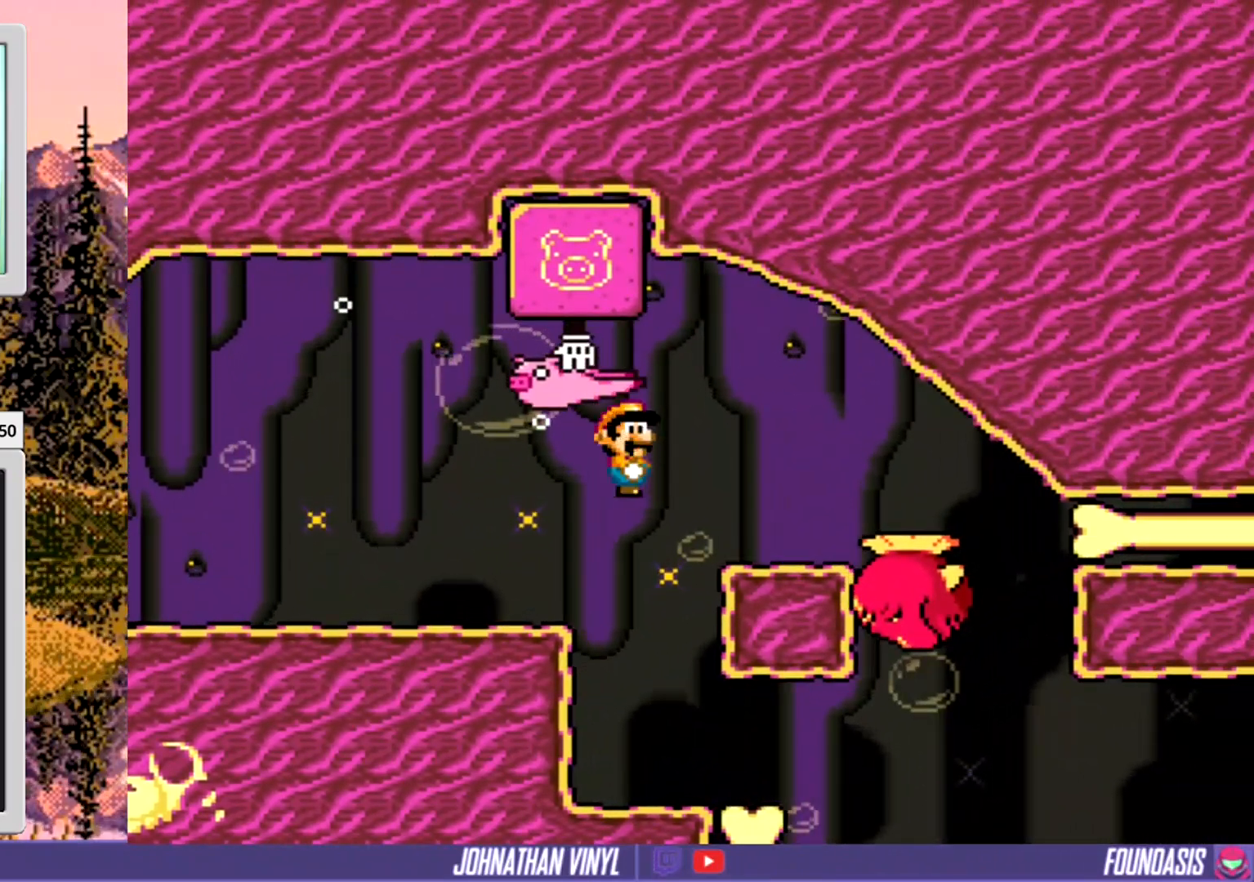
{"buttons": ["DPAD_RIGHT"], "events": []}
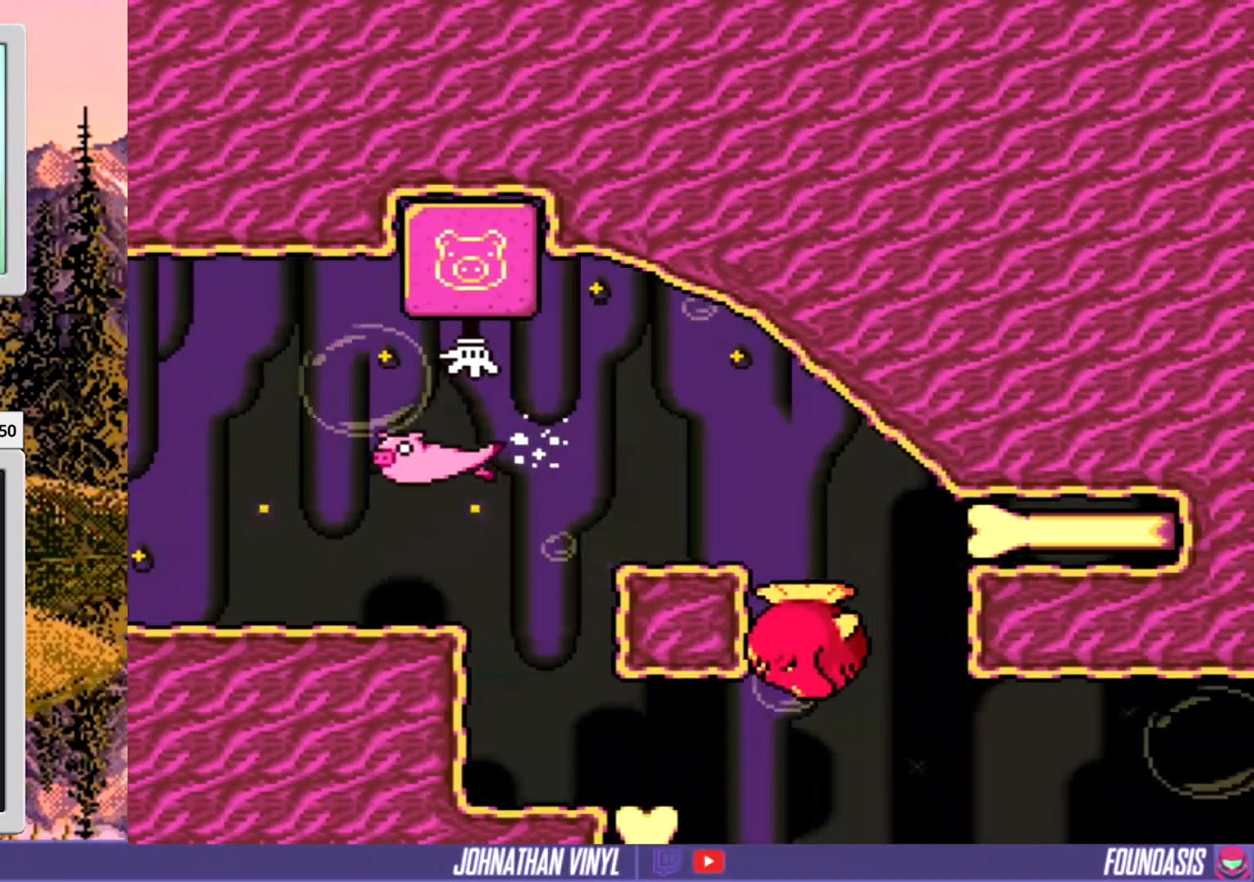
{"buttons": ["DPAD_RIGHT"], "events": [[167, "B", "down"], [267, "B", "up"]]}
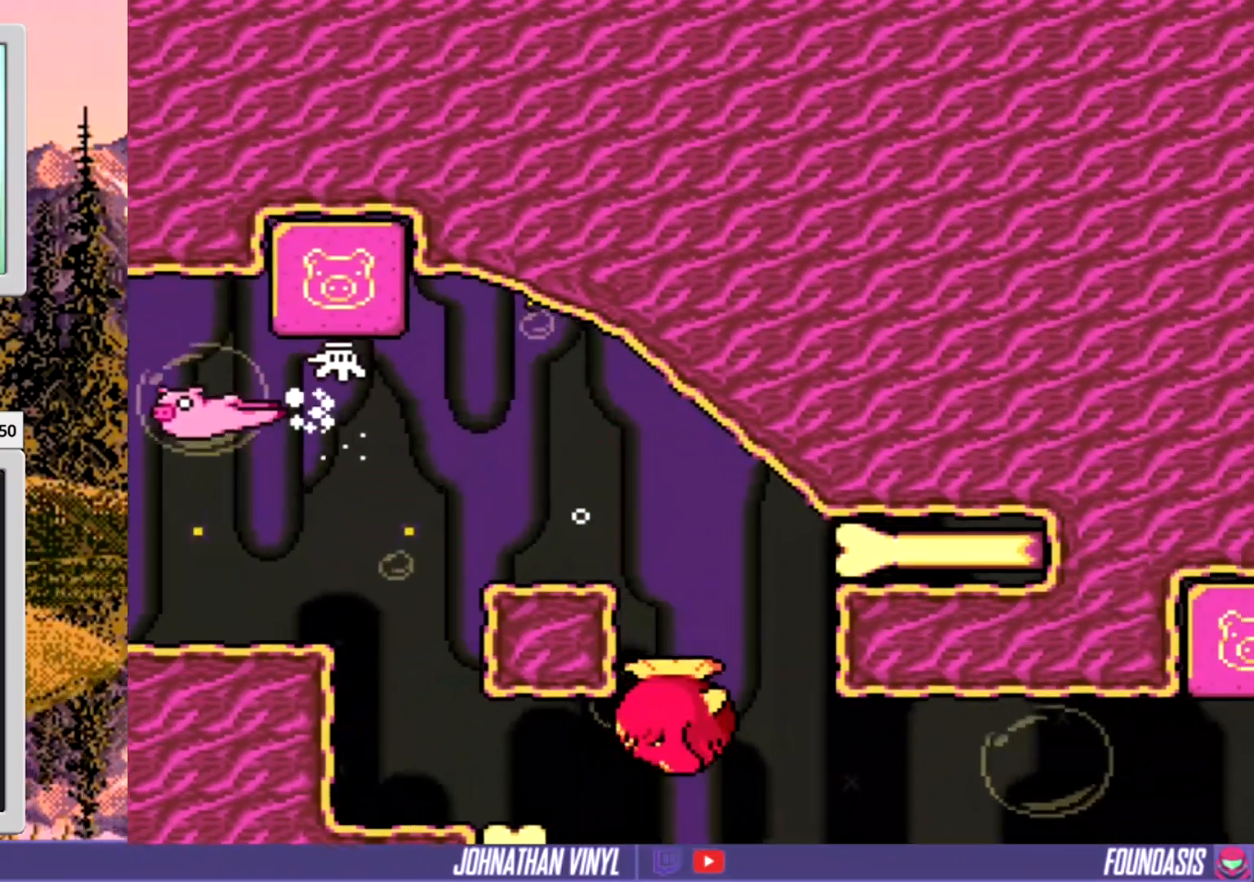
{"buttons": [], "events": [[333, "DPAD_RIGHT", "up"], [400, "DPAD_RIGHT", "down"], [500, "DPAD_RIGHT", "up"]]}
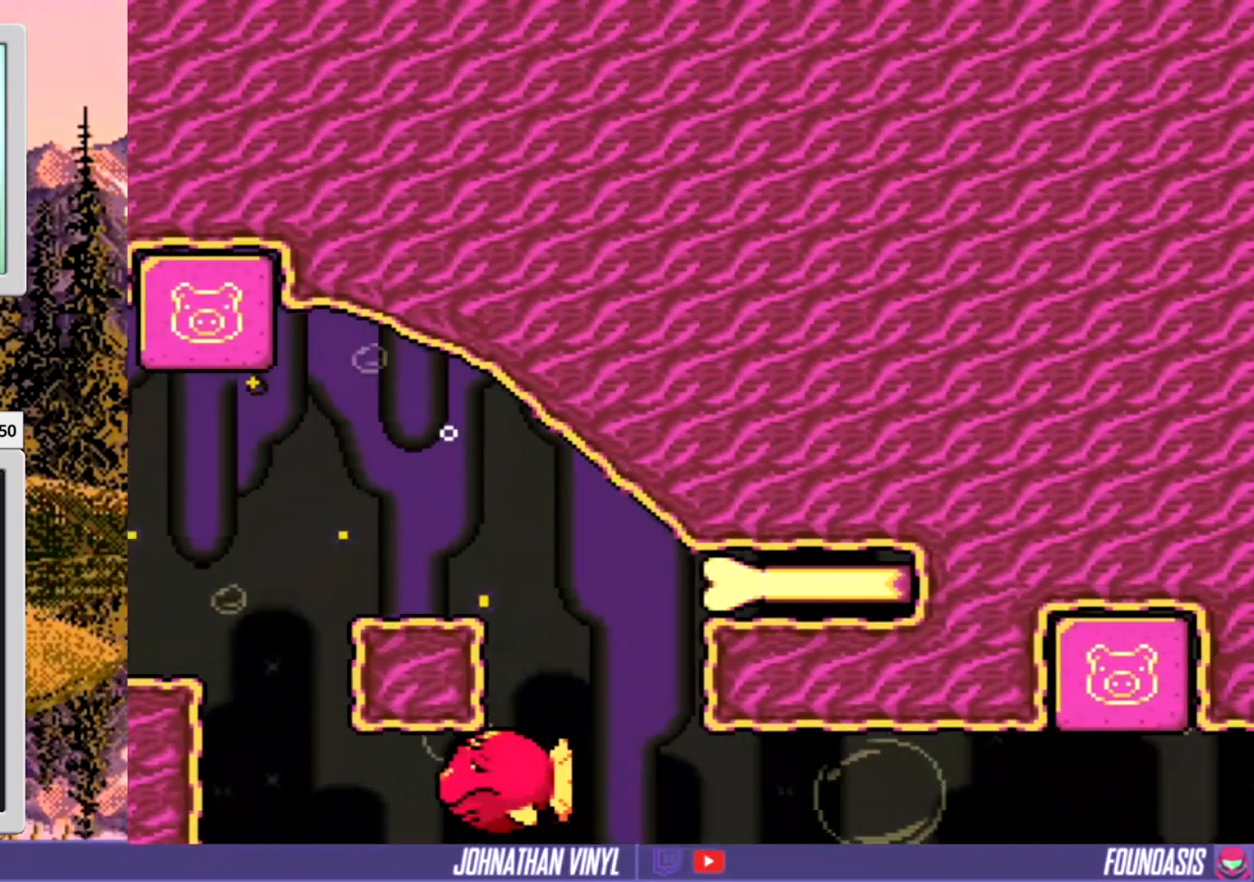
{"buttons": ["DPAD_RIGHT"], "events": [[100, "DPAD_RIGHT", "down"], [267, "DPAD_RIGHT", "up"], [467, "DPAD_RIGHT", "down"]]}
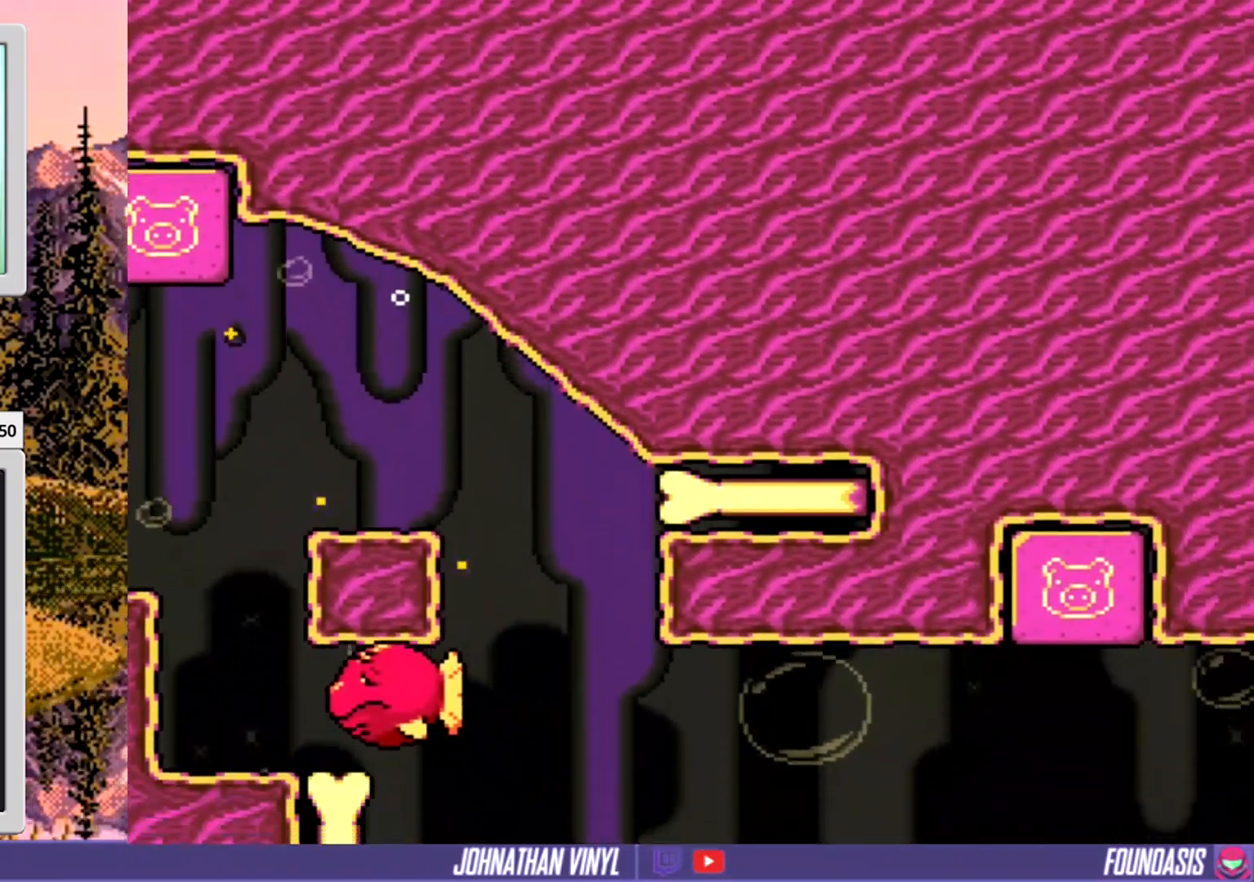
{"buttons": ["DPAD_RIGHT"], "events": []}
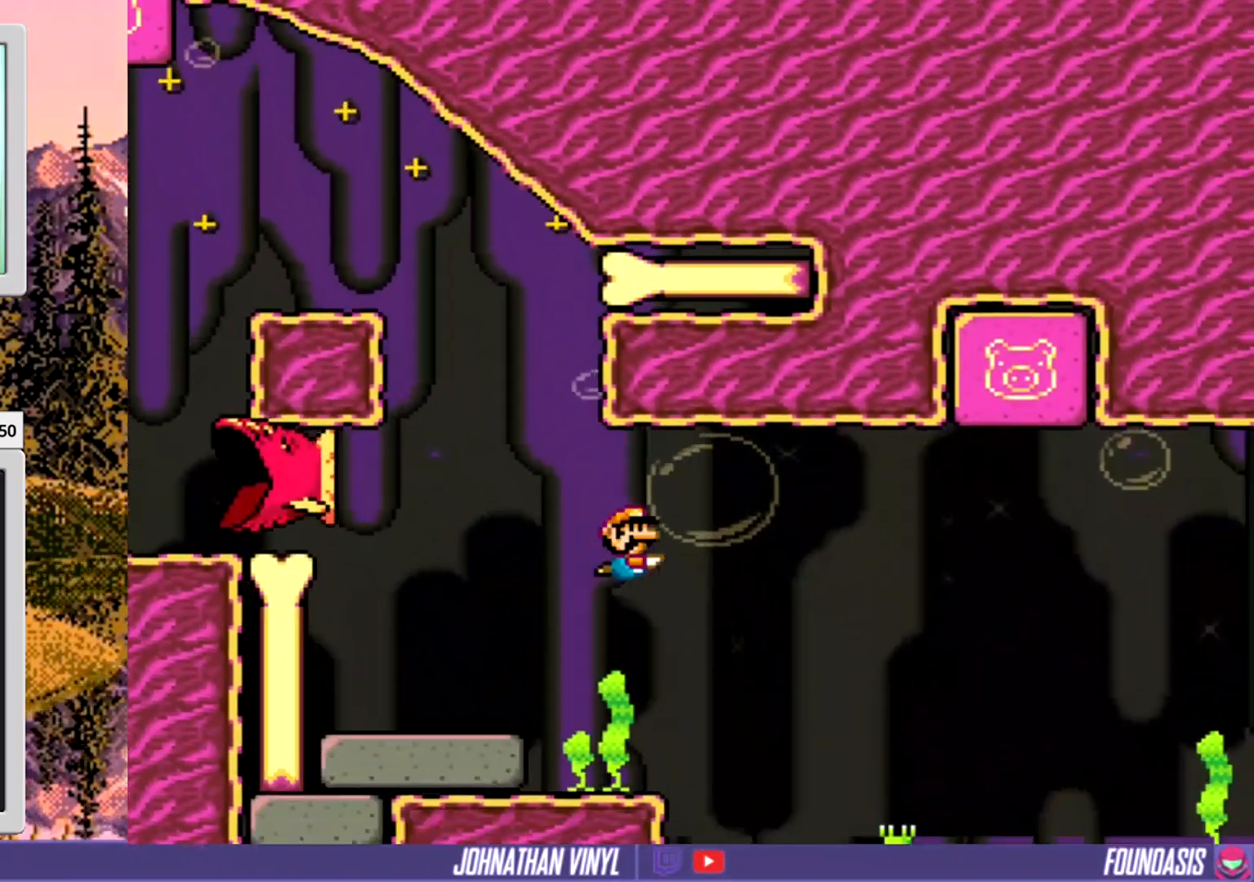
{"buttons": ["DPAD_RIGHT"], "events": [[100, "B", "down"], [200, "B", "up"]]}
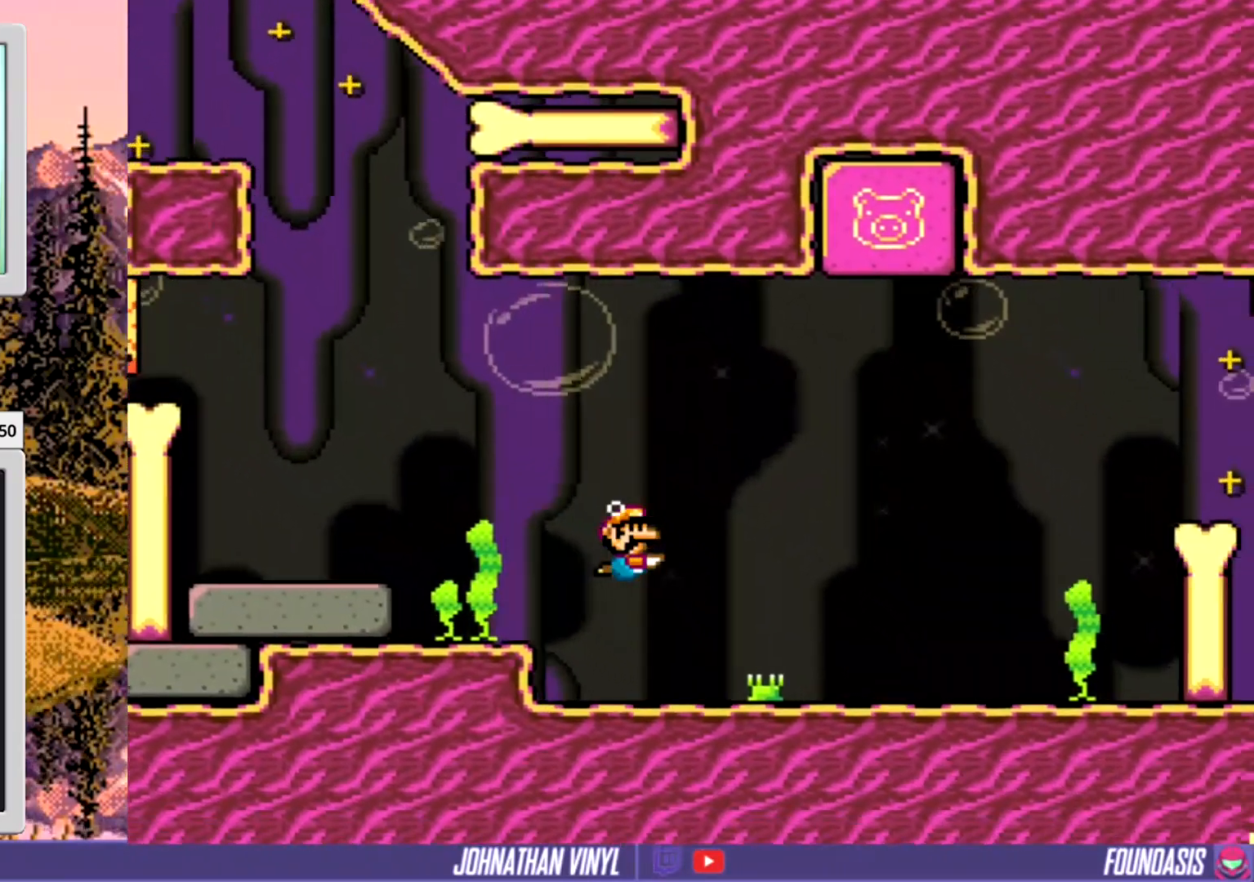
{"buttons": ["DPAD_RIGHT"], "events": [[67, "B", "down"], [200, "B", "up"]]}
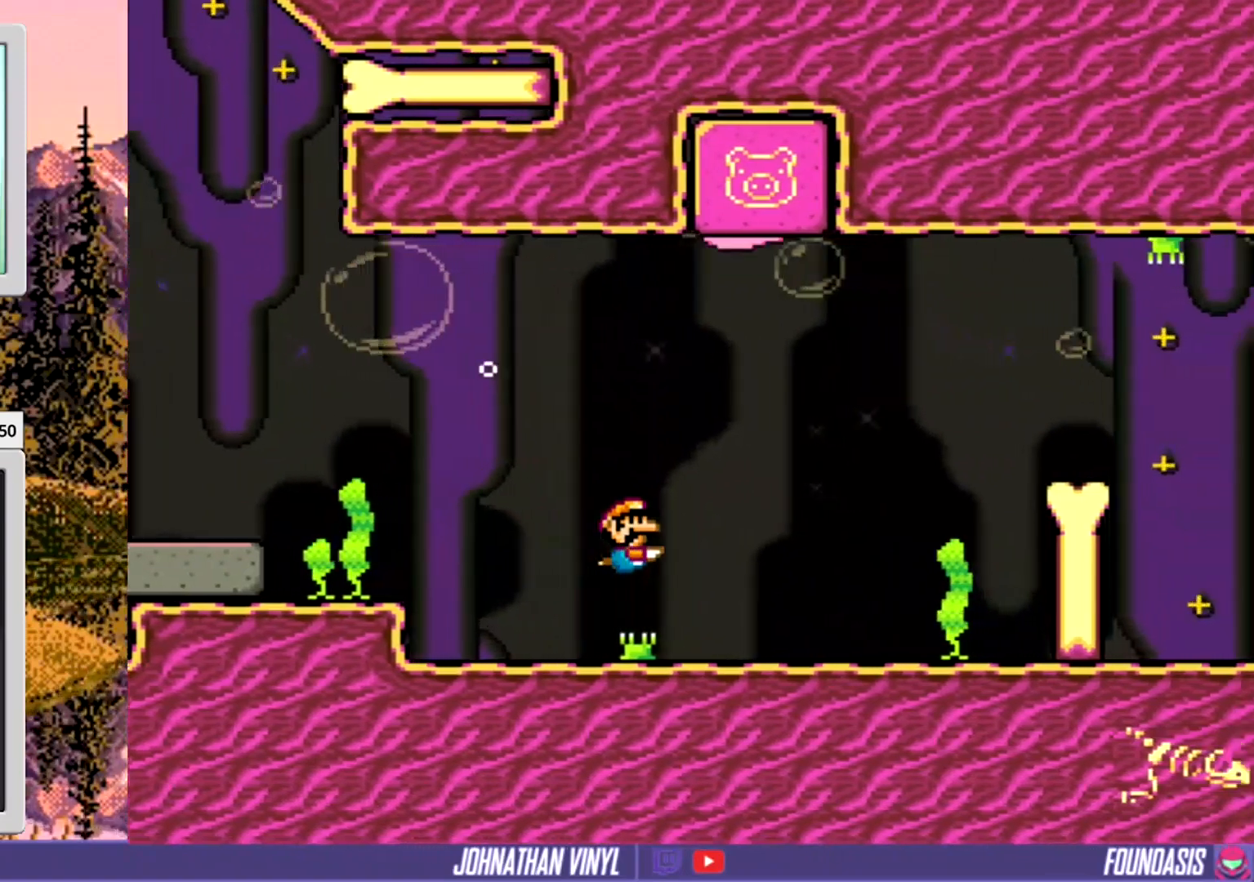
{"buttons": ["DPAD_RIGHT"], "events": [[333, "B", "down"], [467, "B", "up"]]}
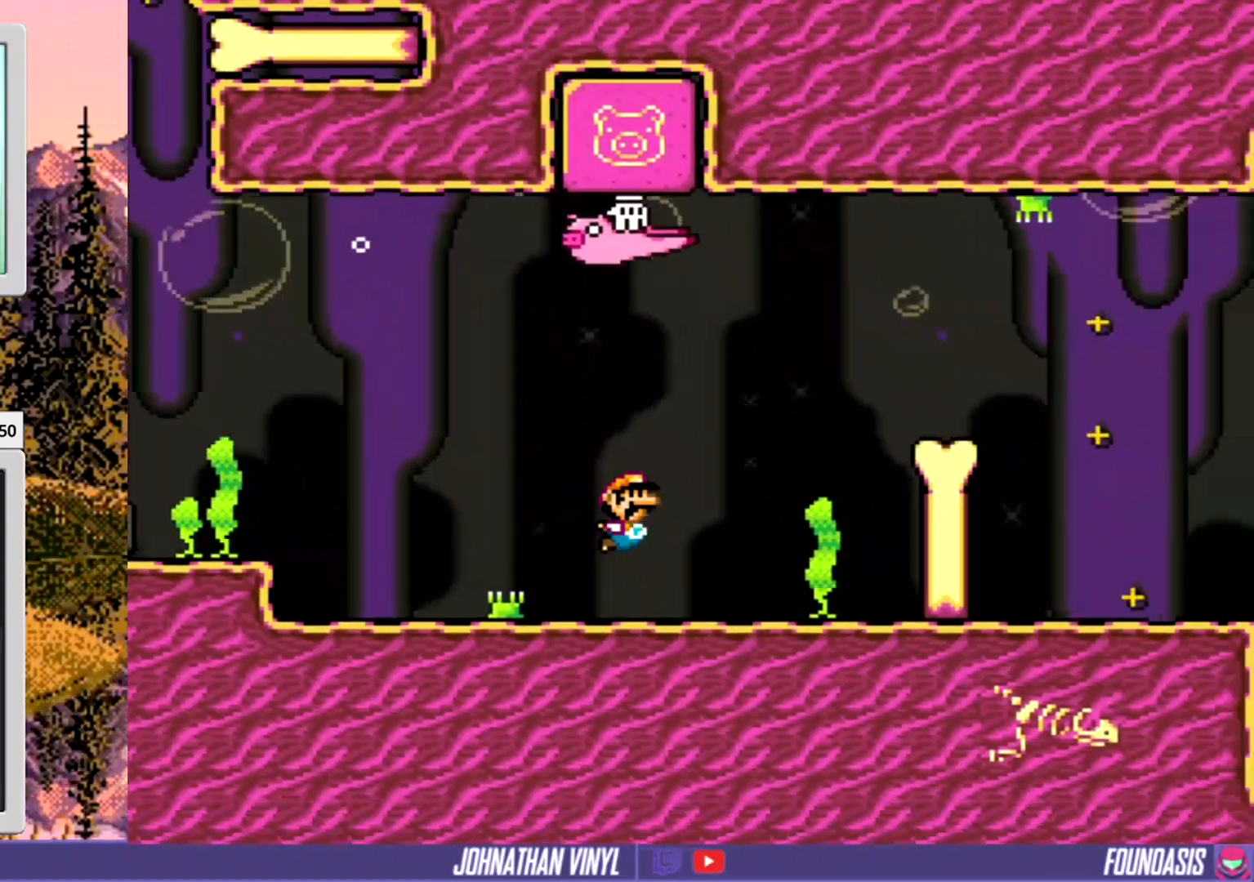
{"buttons": ["DPAD_RIGHT"], "events": [[133, "B", "down"], [233, "B", "up"]]}
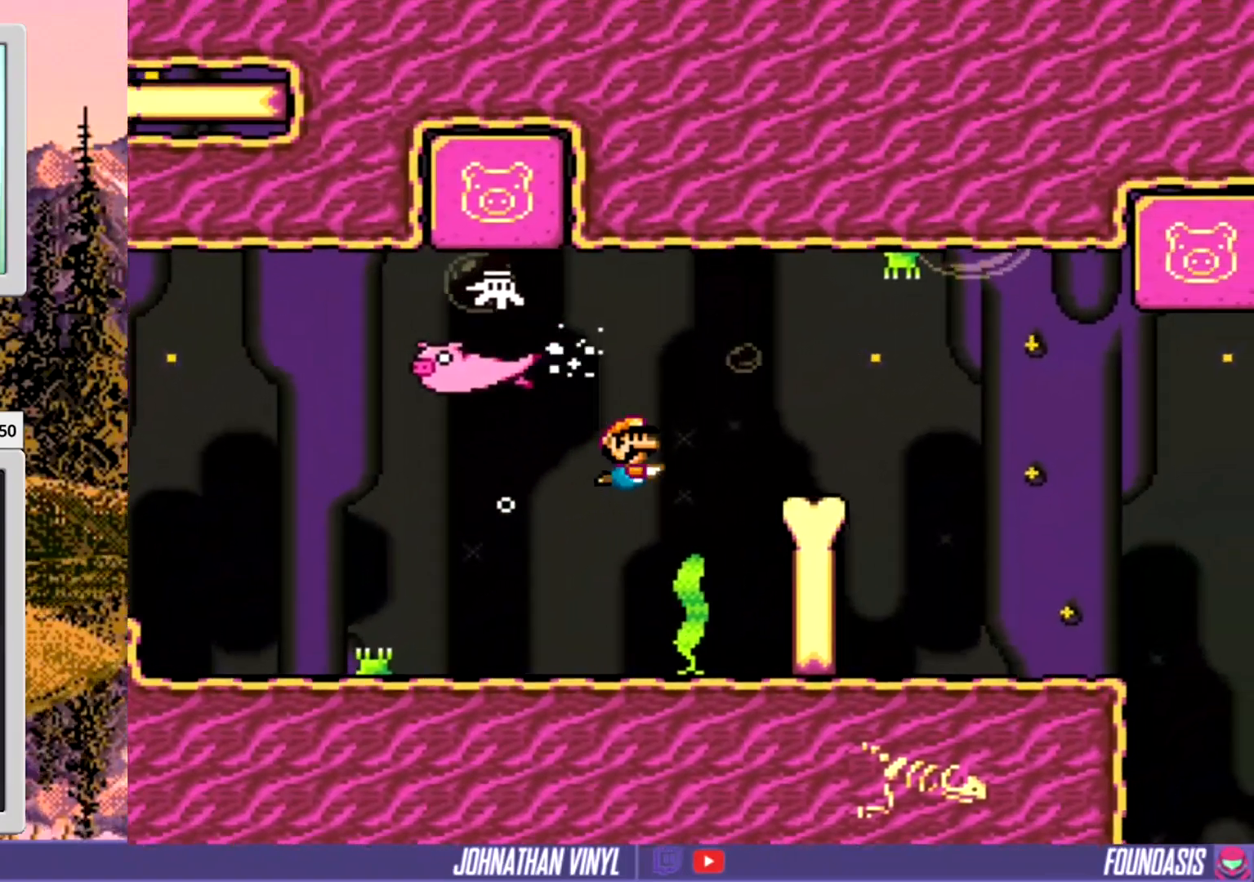
{"buttons": ["DPAD_RIGHT"], "events": []}
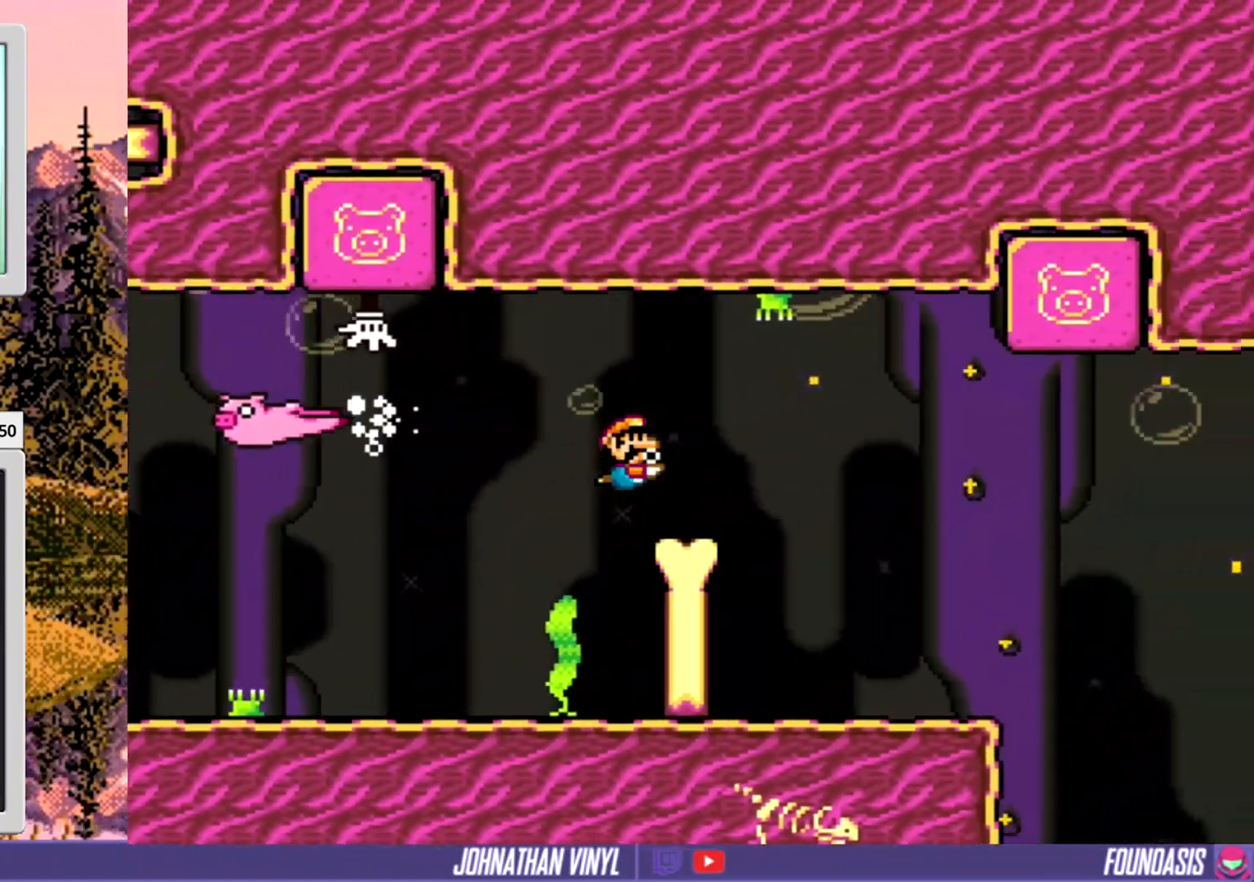
{"buttons": ["DPAD_RIGHT"], "events": []}
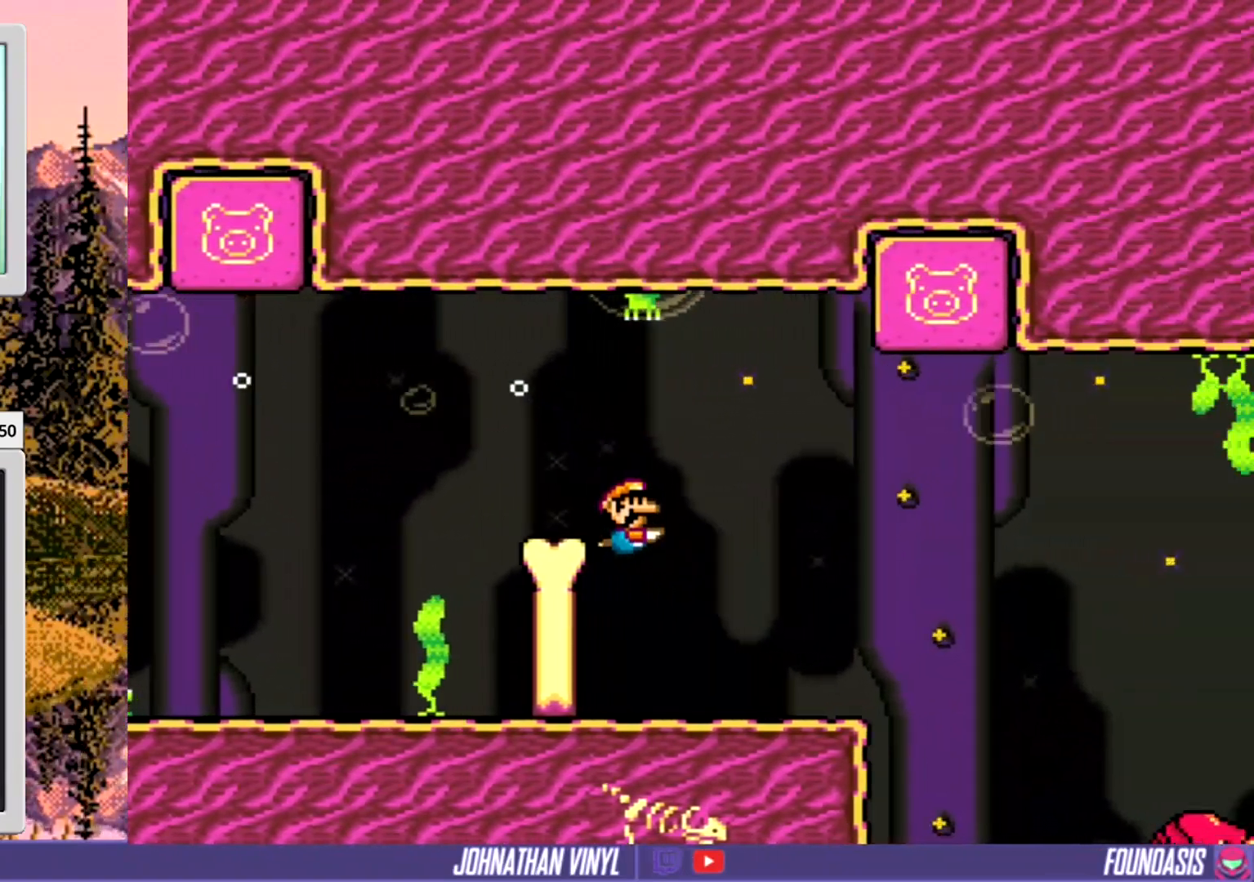
{"buttons": ["DPAD_RIGHT"], "events": []}
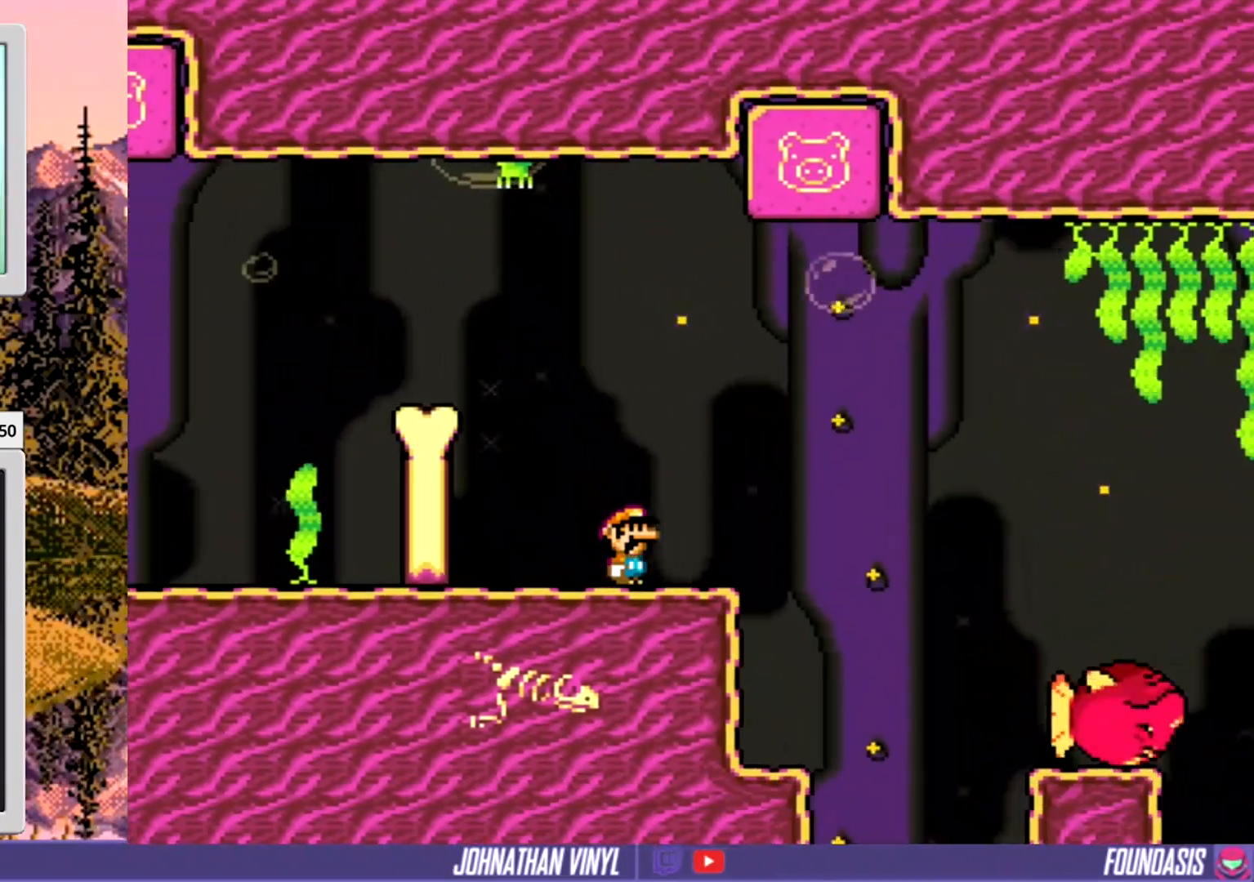
{"buttons": ["DPAD_RIGHT"], "events": [[67, "B", "down"], [167, "B", "up"]]}
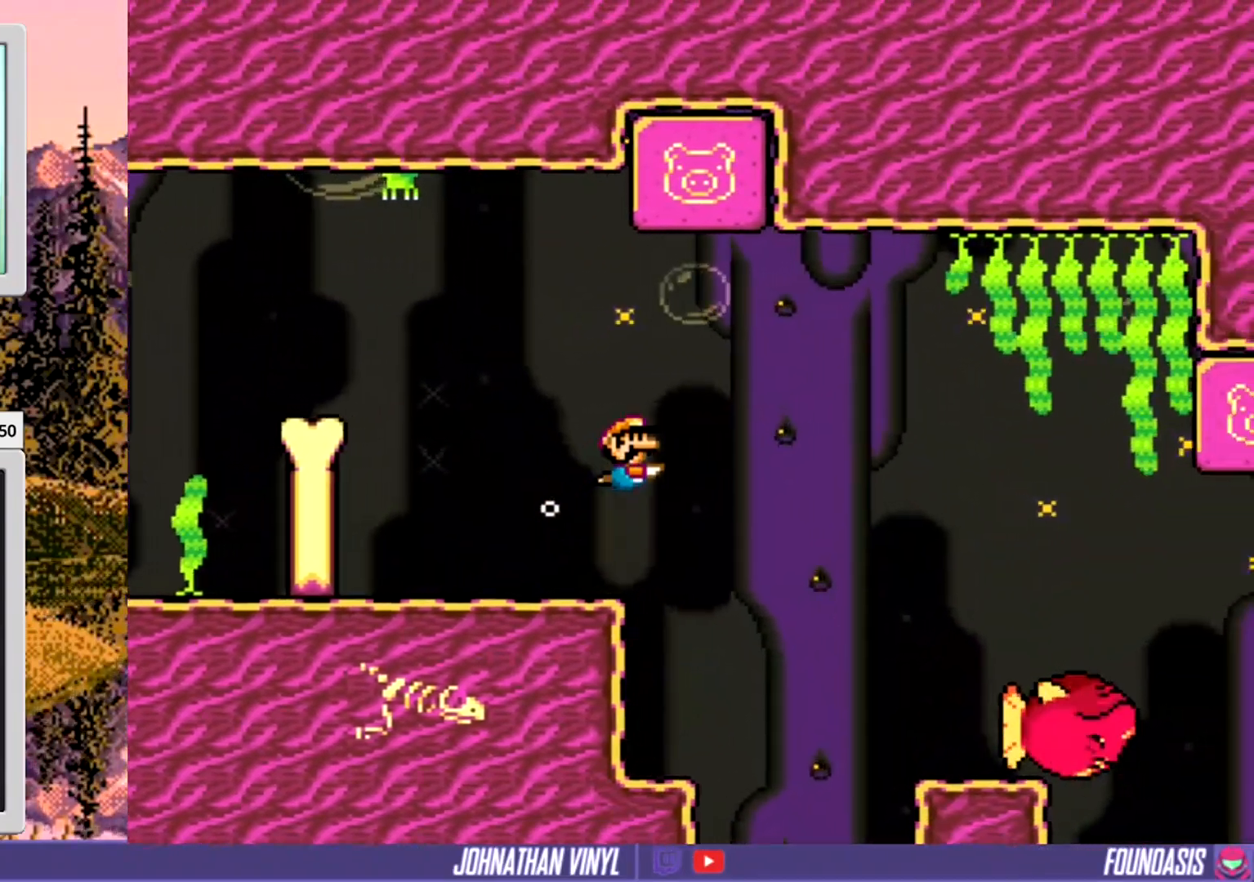
{"buttons": ["DPAD_RIGHT"], "events": []}
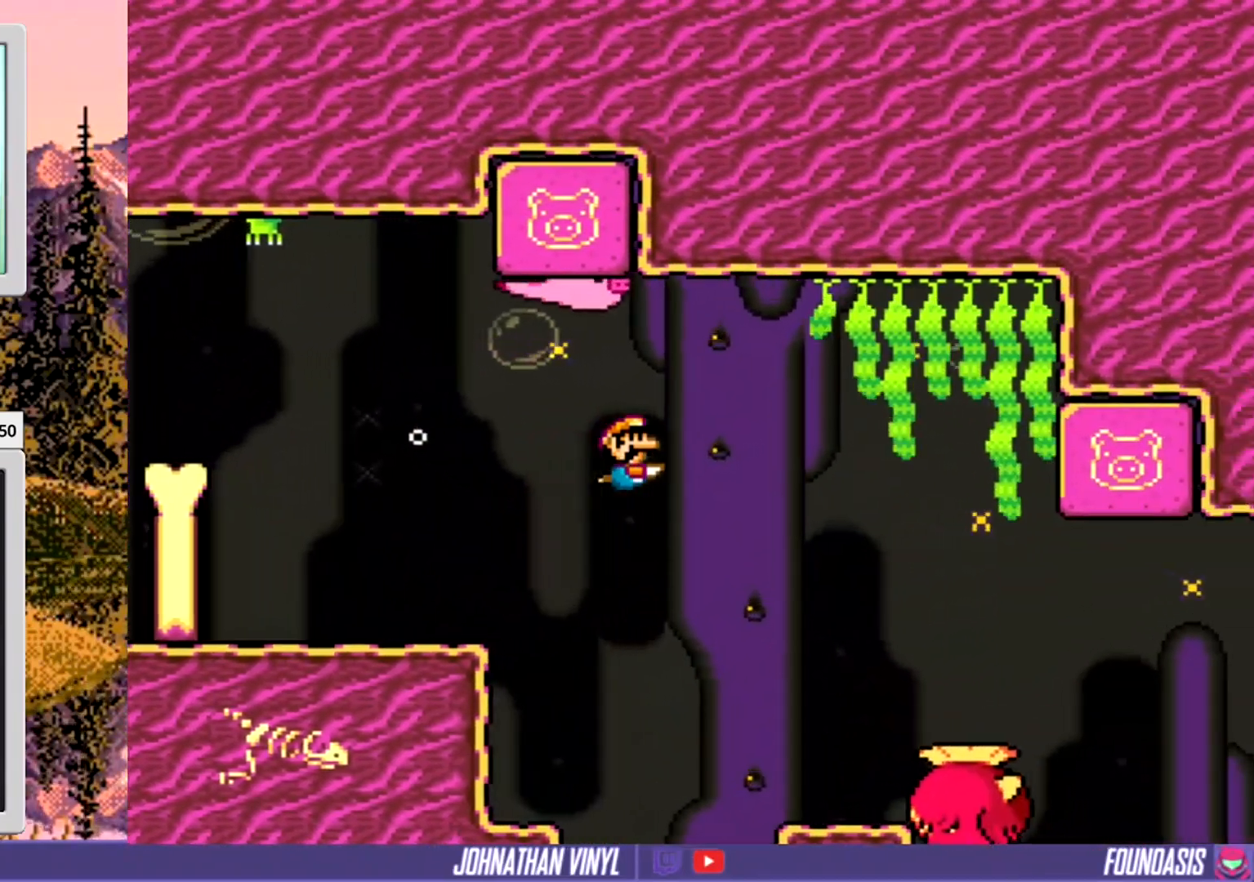
{"buttons": ["DPAD_RIGHT"], "events": []}
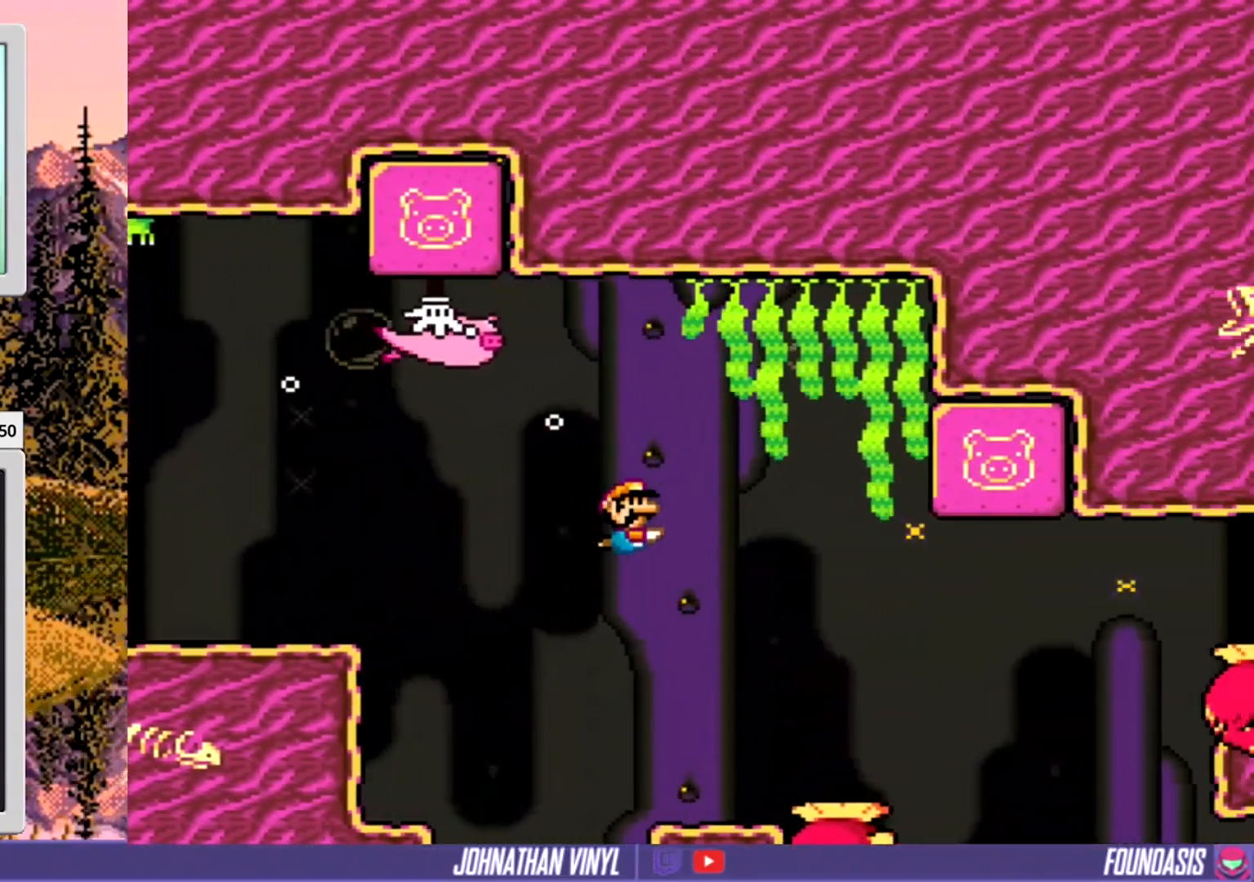
{"buttons": ["DPAD_RIGHT"], "events": []}
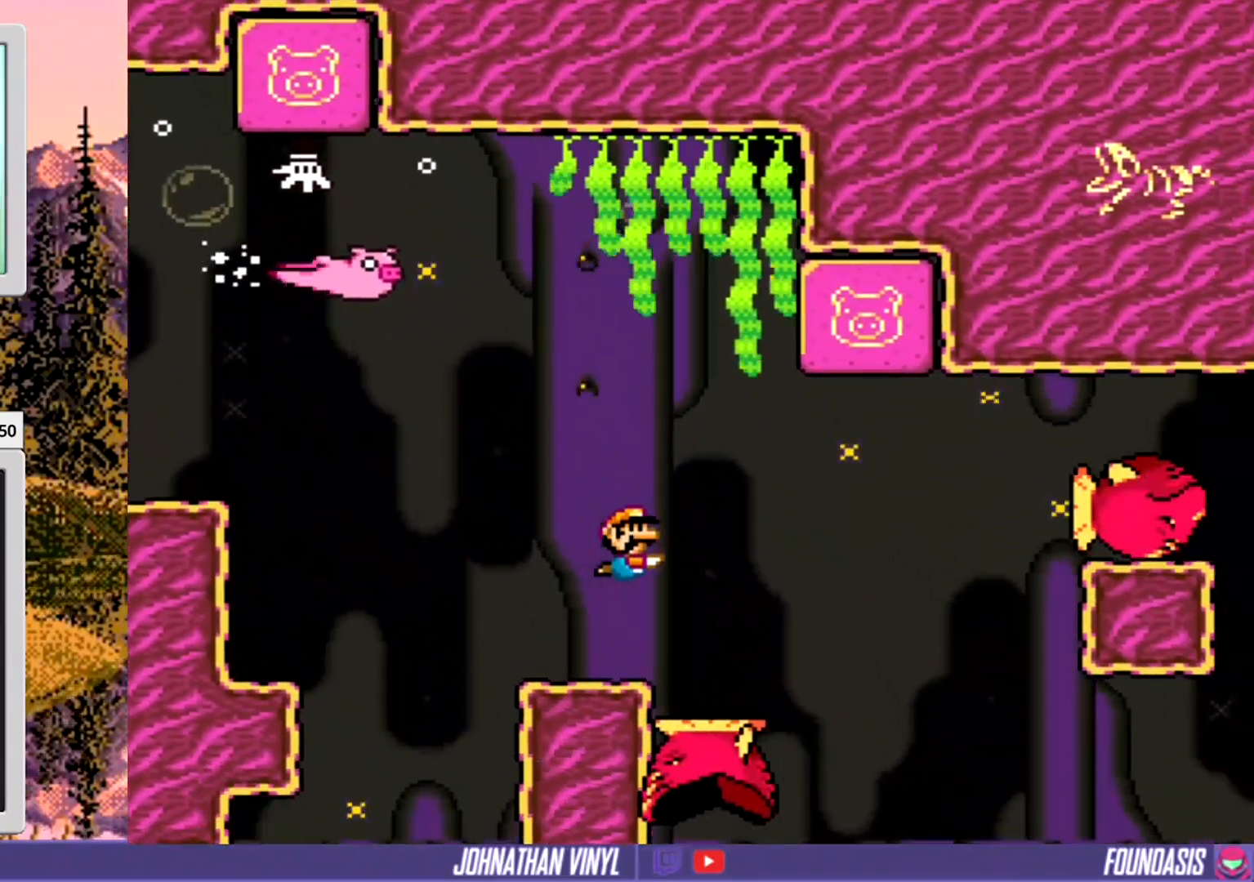
{"buttons": ["DPAD_RIGHT"], "events": [[267, "B", "down"], [333, "B", "up"]]}
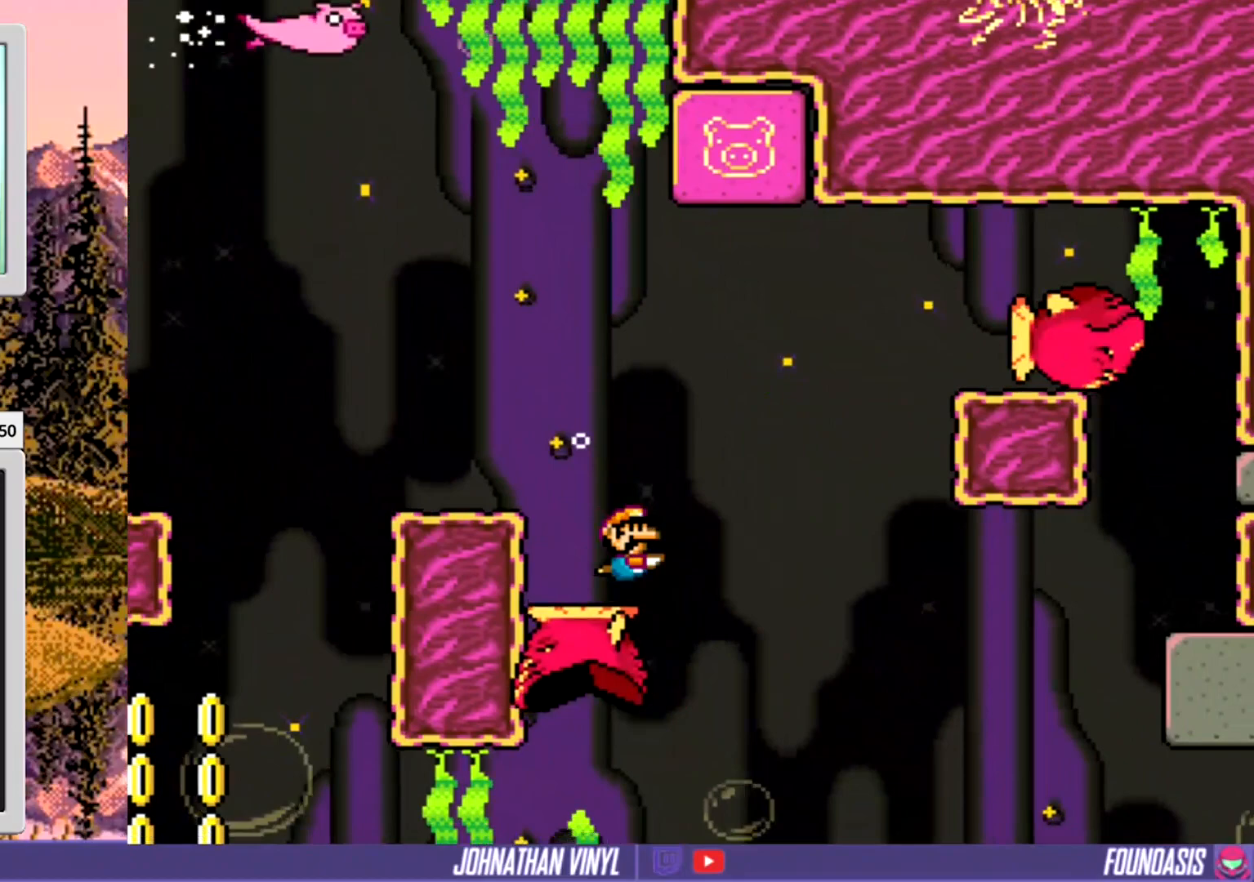
{"buttons": ["DPAD_RIGHT"], "events": []}
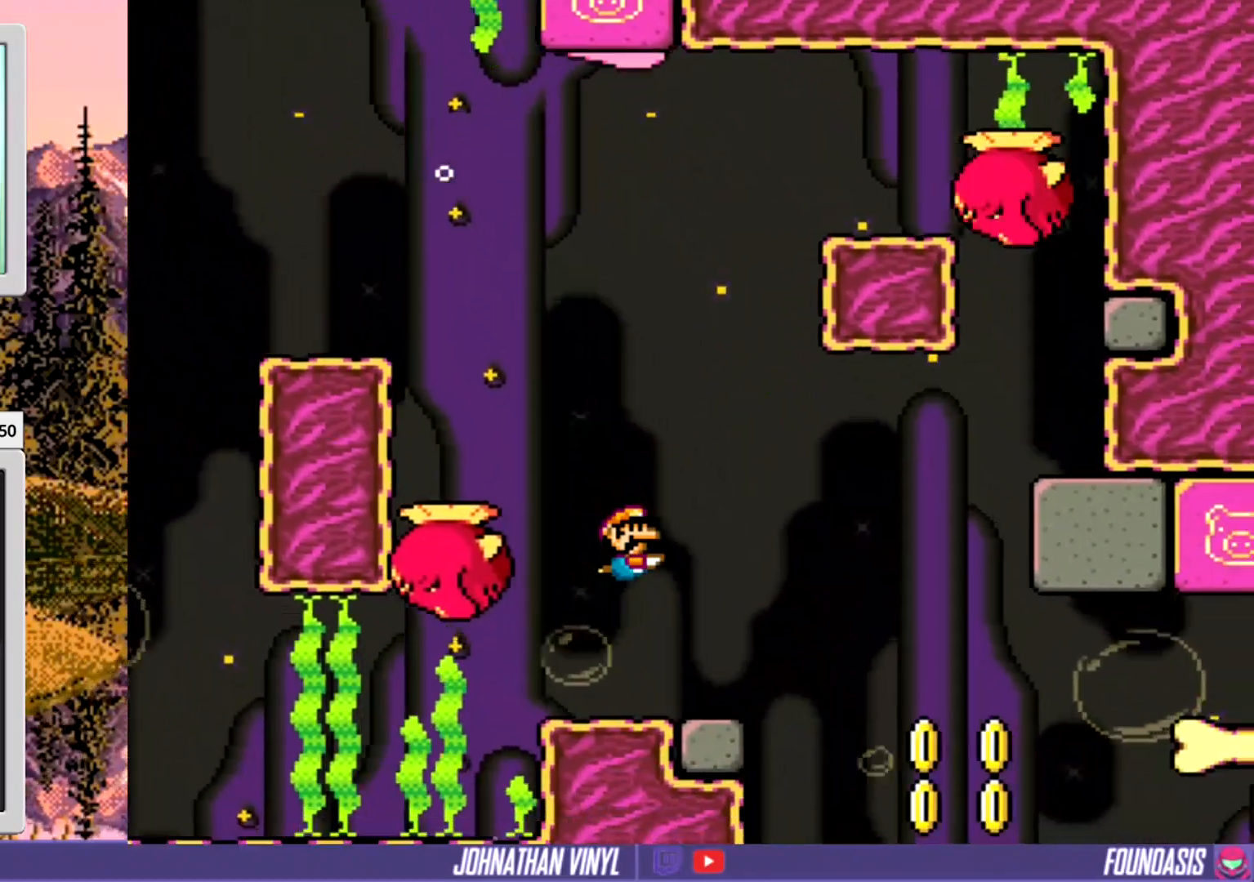
{"buttons": ["DPAD_RIGHT"], "events": [[100, "B", "down"], [233, "B", "up"]]}
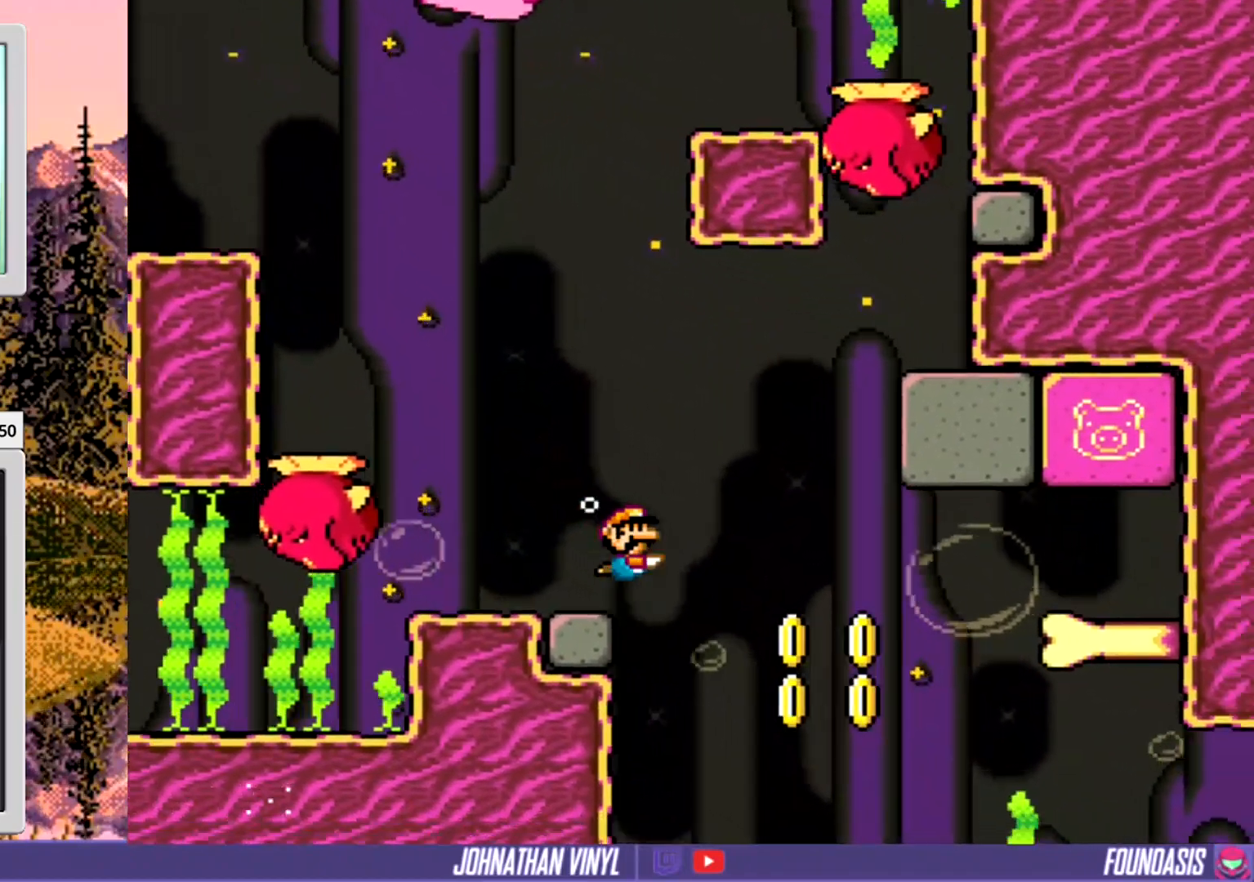
{"buttons": ["DPAD_RIGHT"], "events": []}
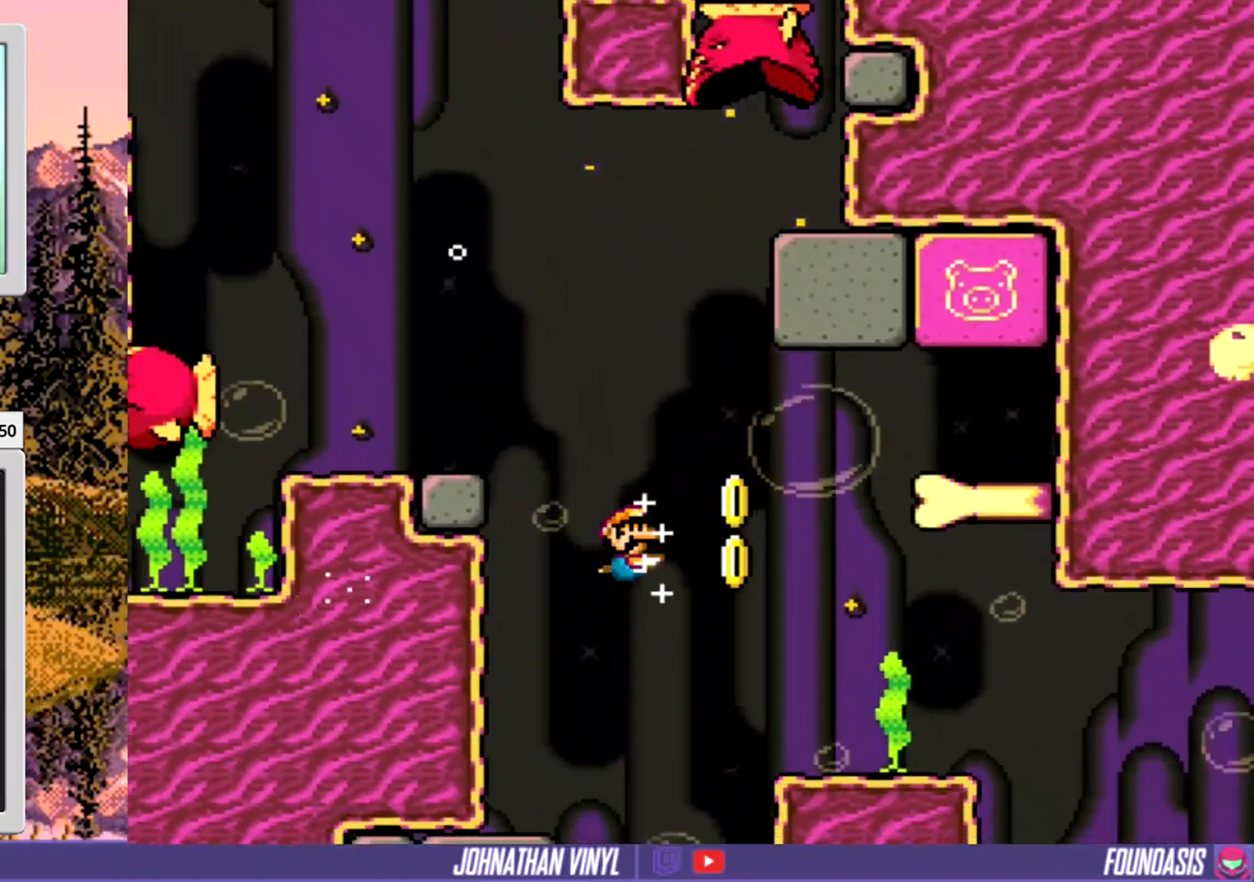
{"buttons": ["DPAD_RIGHT"], "events": [[300, "B", "down"], [433, "B", "up"]]}
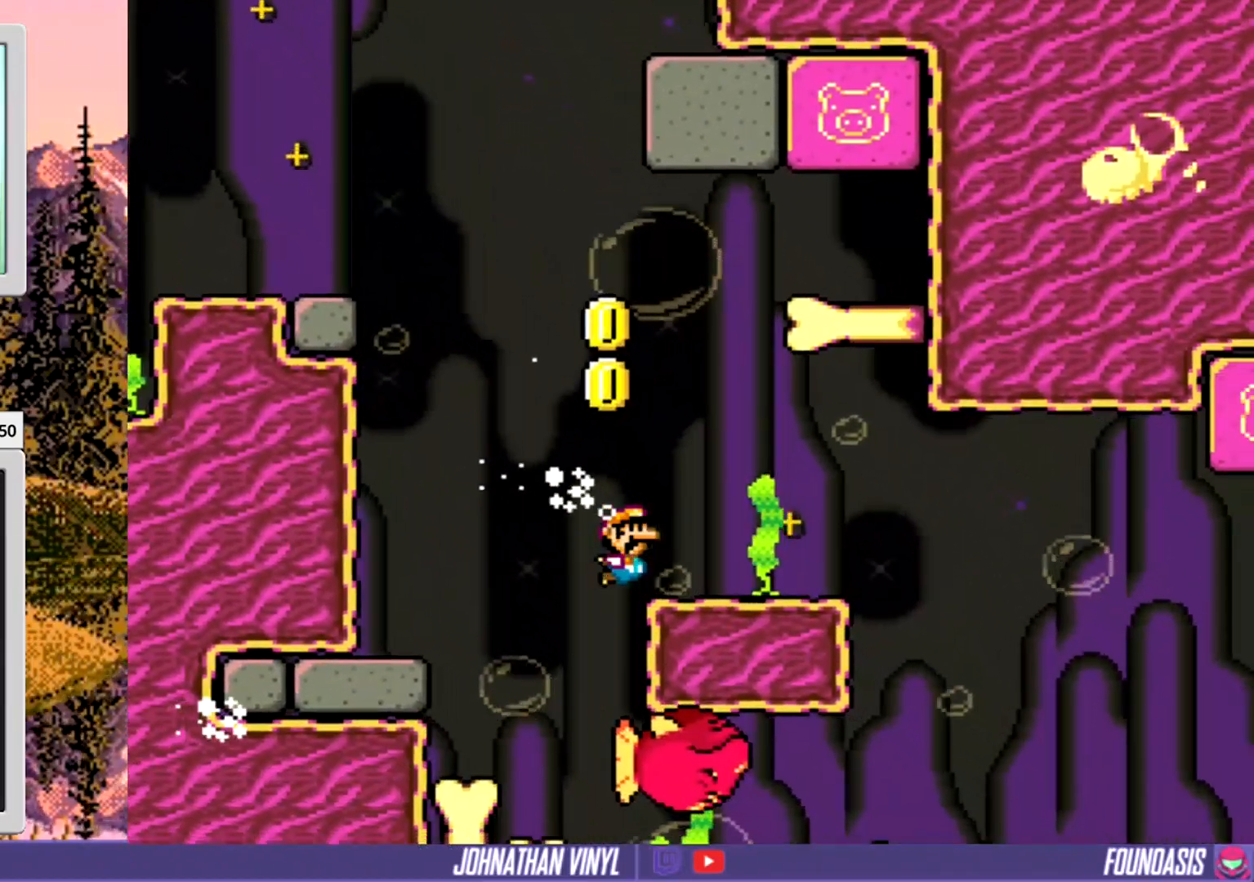
{"buttons": ["DPAD_RIGHT"], "events": [[100, "B", "down"], [200, "B", "up"]]}
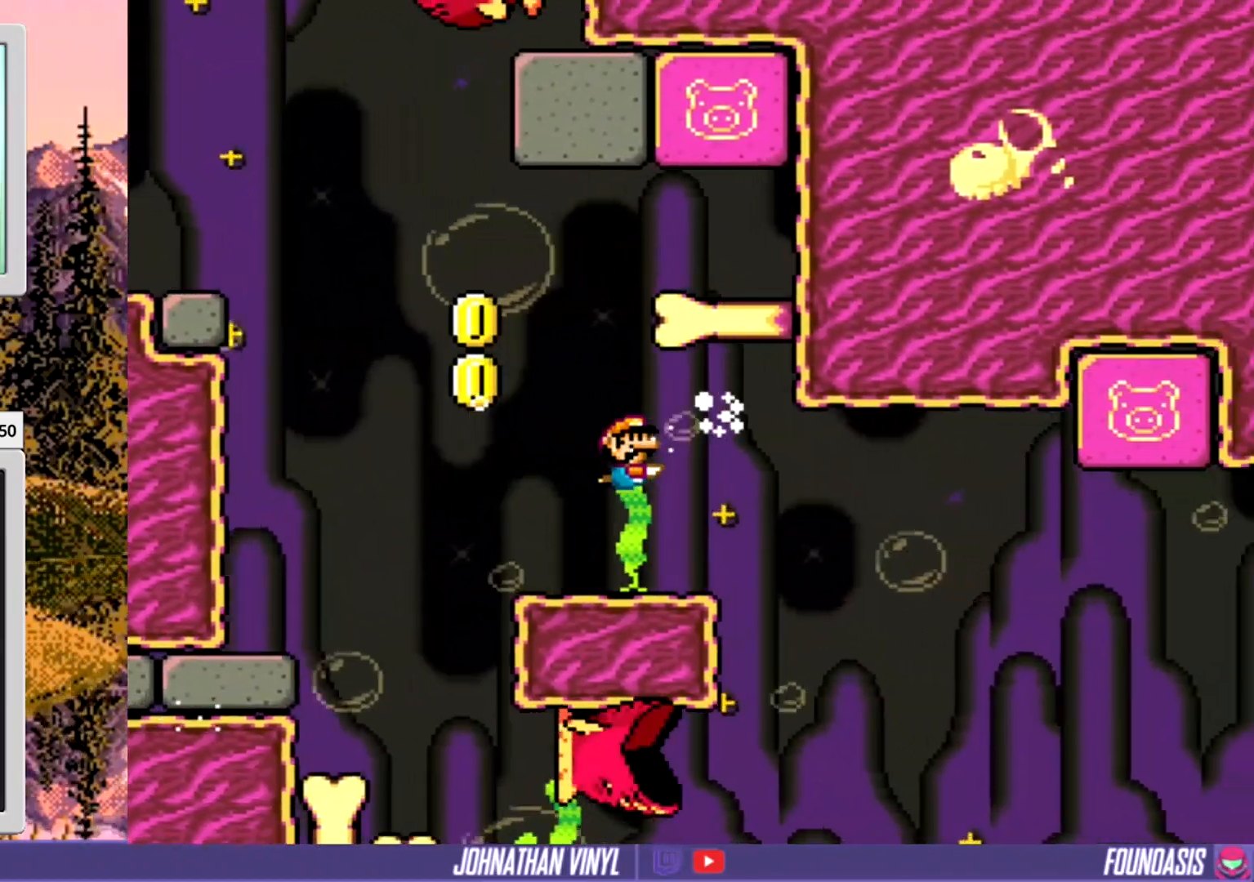
{"buttons": ["DPAD_RIGHT"], "events": []}